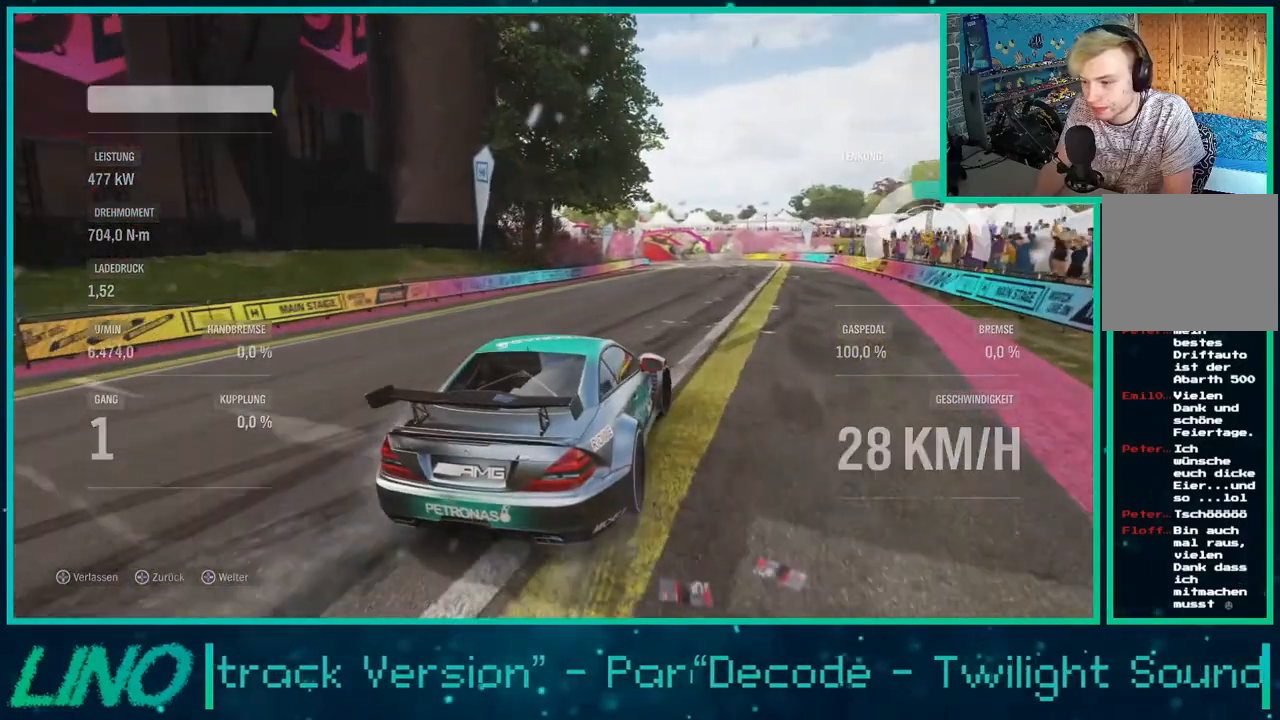
Gameplay with a controller (Xbox layout); each line is a JSON object with the inputs held at the frame after it. "events" lists button and stick changes between this image and that frame as [ms after this image, input, new state], when the widget could be followed in between. Not read: L1 R1.
{"buttons": ["R2"], "left_stick": "down-left", "right_stick": "center", "events": [[17, "right_stick", "center"], [367, "left_stick", "left"], [417, "left_stick", "down-left"]]}
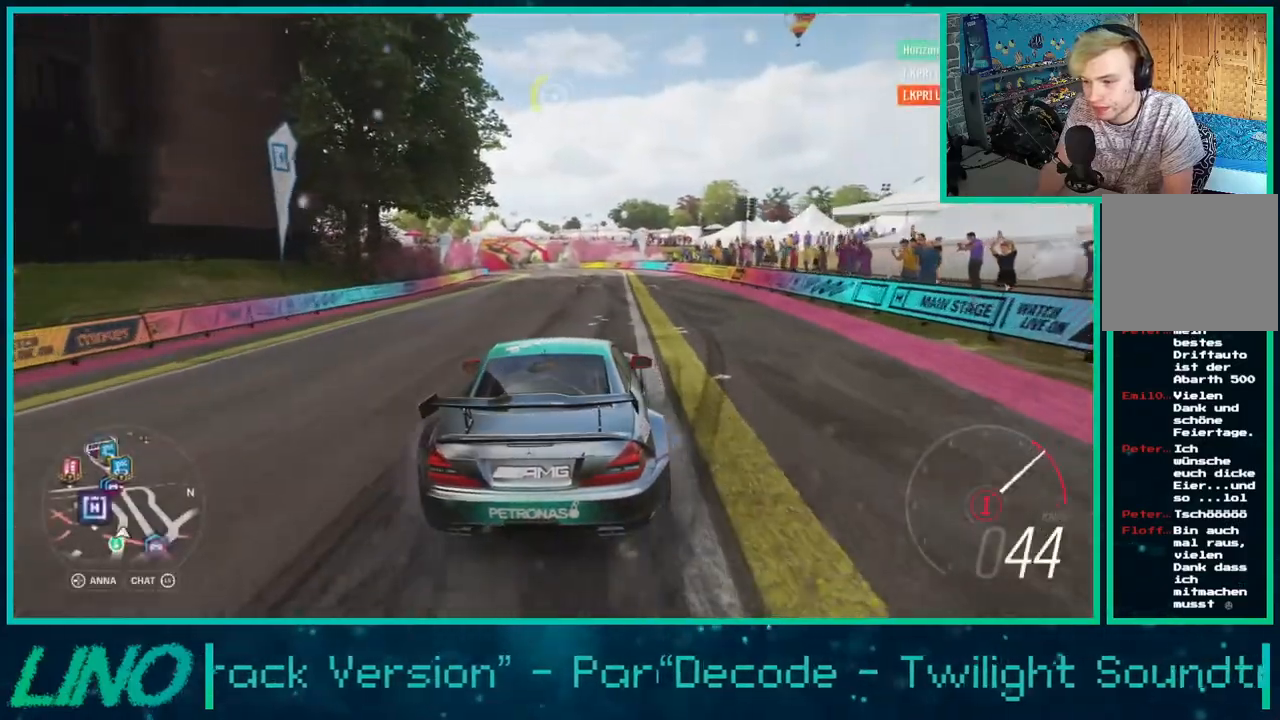
{"buttons": ["R2"], "left_stick": "center", "right_stick": "center", "events": [[50, "left_stick", "center"], [67, "X", "down"], [183, "X", "up"]]}
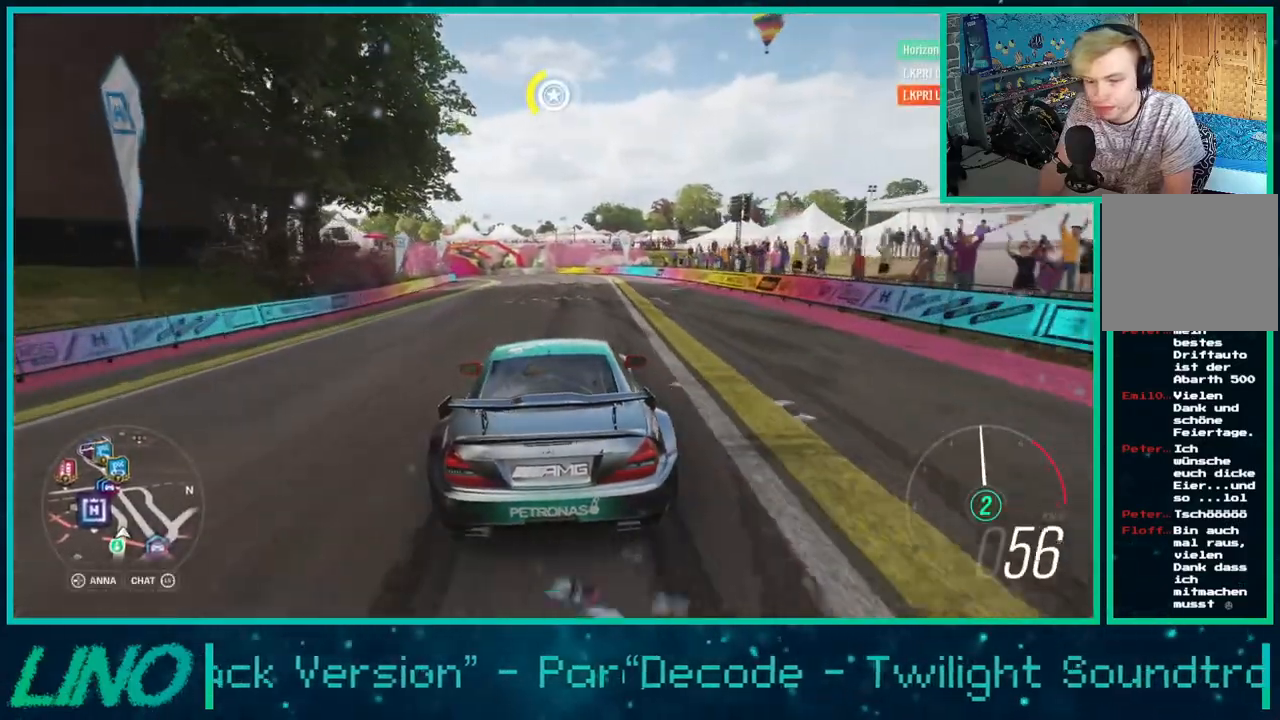
{"buttons": ["R2"], "left_stick": "center", "right_stick": "center", "events": [[317, "left_stick", "right"], [500, "left_stick", "center"]]}
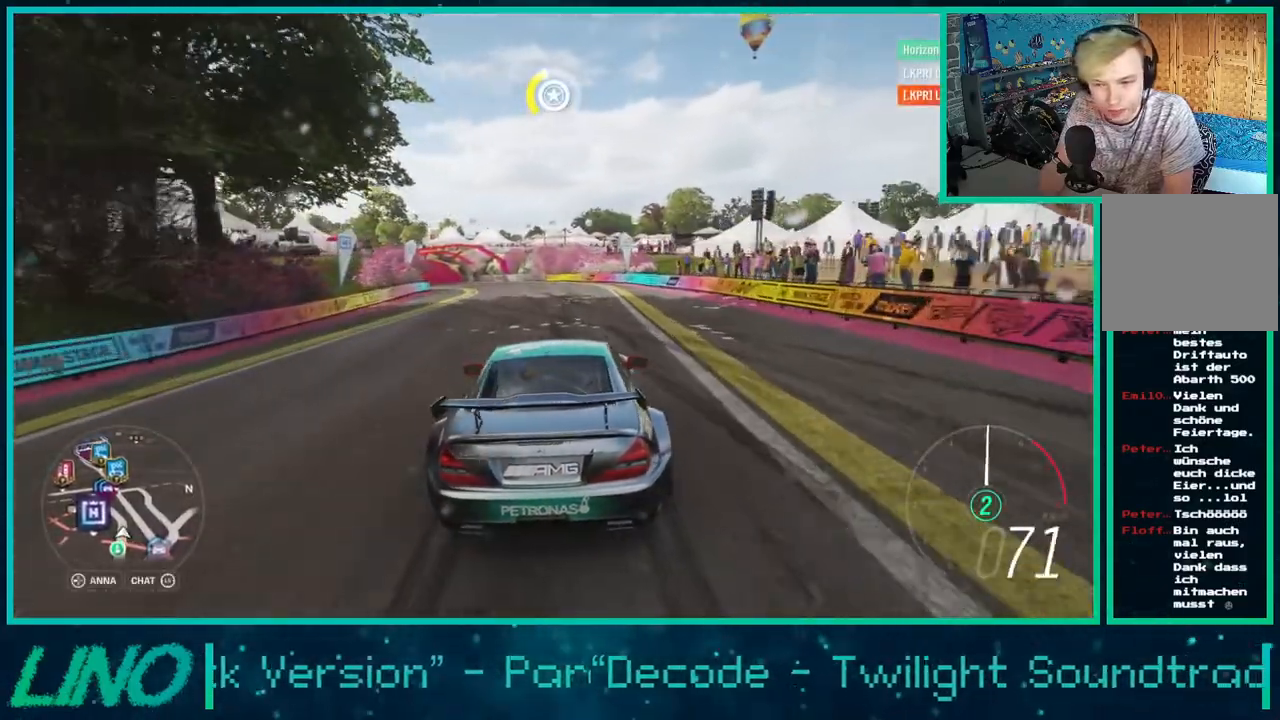
{"buttons": ["R2"], "left_stick": "left", "right_stick": "center", "events": [[17, "left_stick", "left"]]}
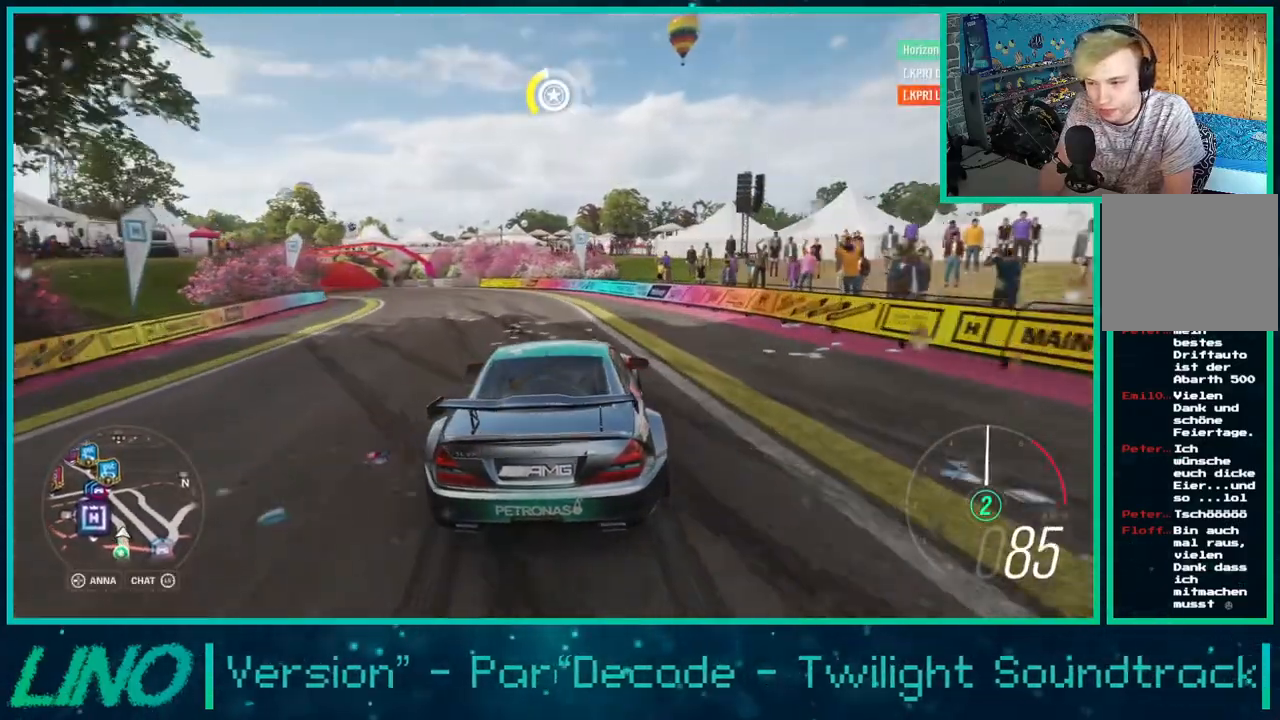
{"buttons": [], "left_stick": "left", "right_stick": "center", "events": [[317, "R2", "up"]]}
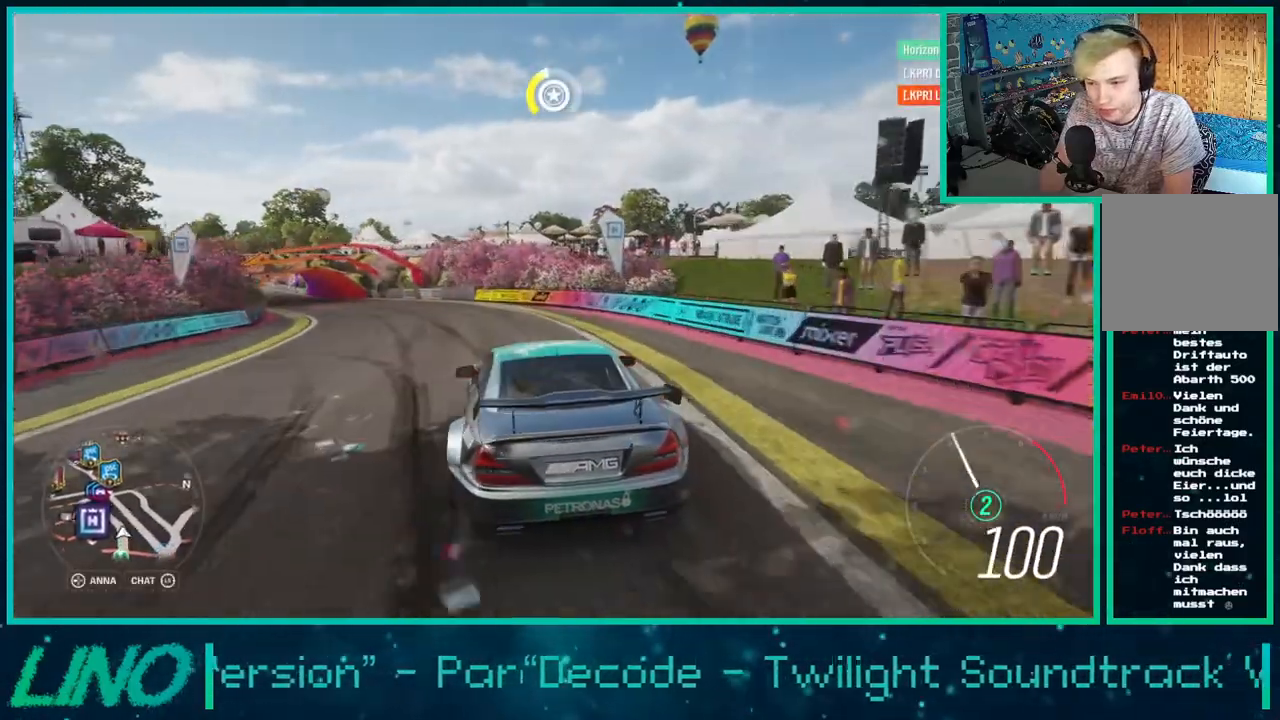
{"buttons": ["R2"], "left_stick": "left", "right_stick": "center", "events": [[50, "R2", "down"]]}
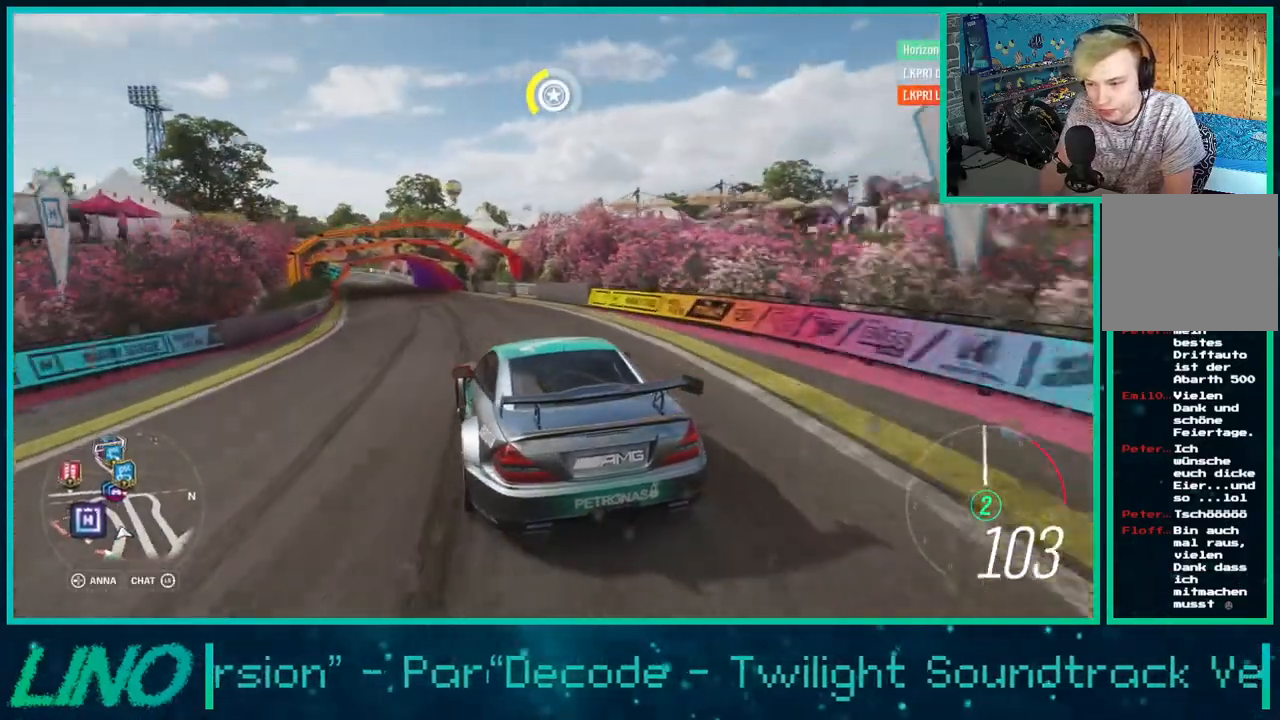
{"buttons": ["R2"], "left_stick": "center", "right_stick": "down", "events": [[67, "left_stick", "center"], [167, "left_stick", "right"], [350, "left_stick", "center"], [417, "right_stick", "down"]]}
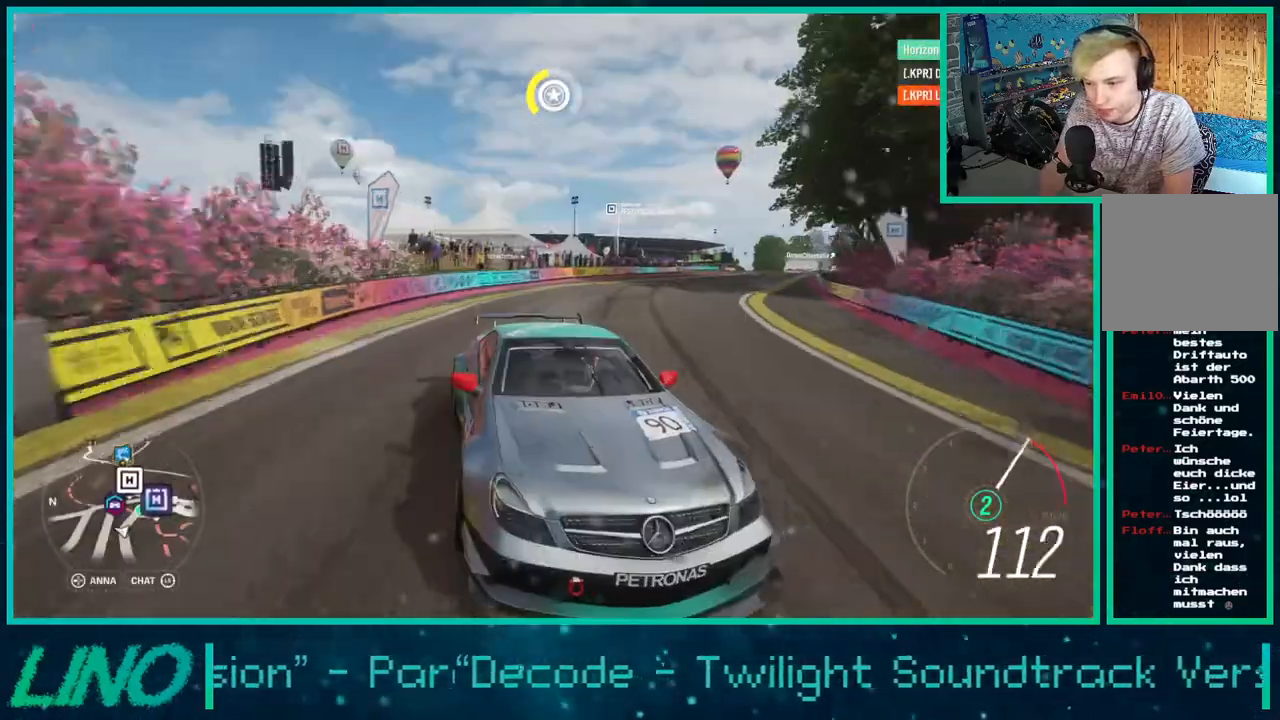
{"buttons": ["R2"], "left_stick": "right", "right_stick": "center", "events": [[217, "left_stick", "right"], [250, "right_stick", "center"]]}
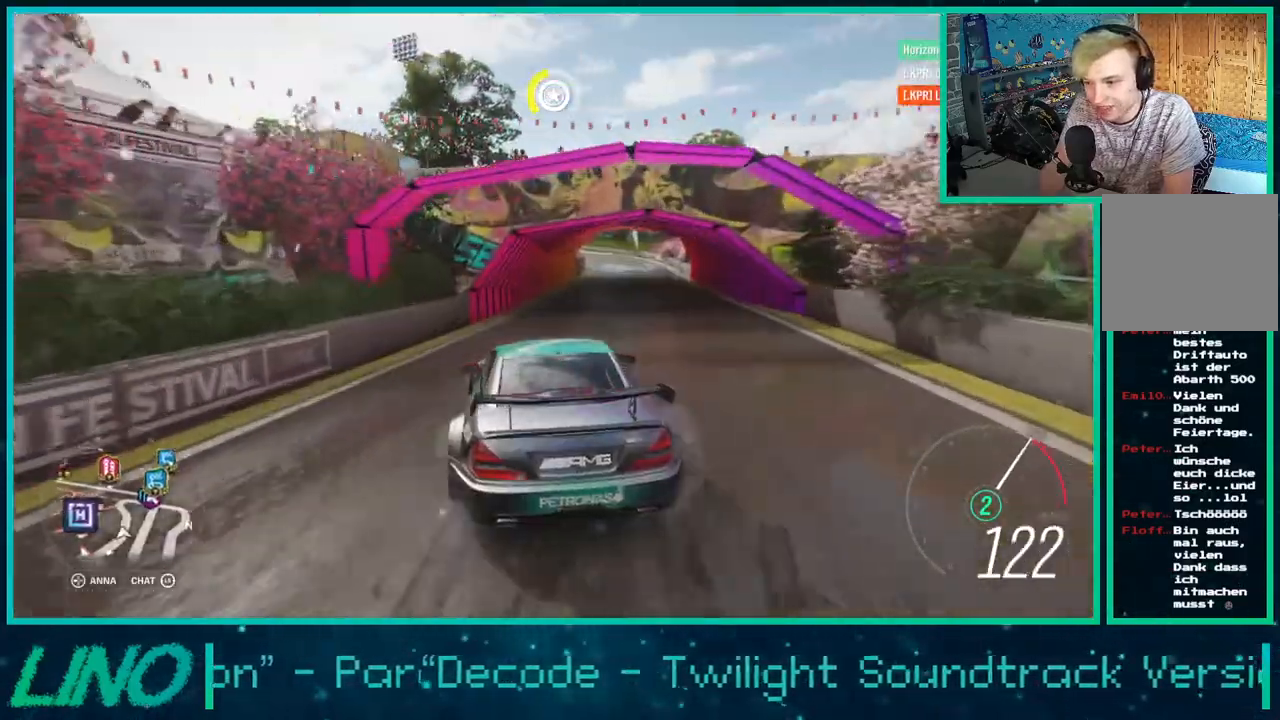
{"buttons": ["R2"], "left_stick": "up-right", "right_stick": "center", "events": [[167, "left_stick", "up-right"]]}
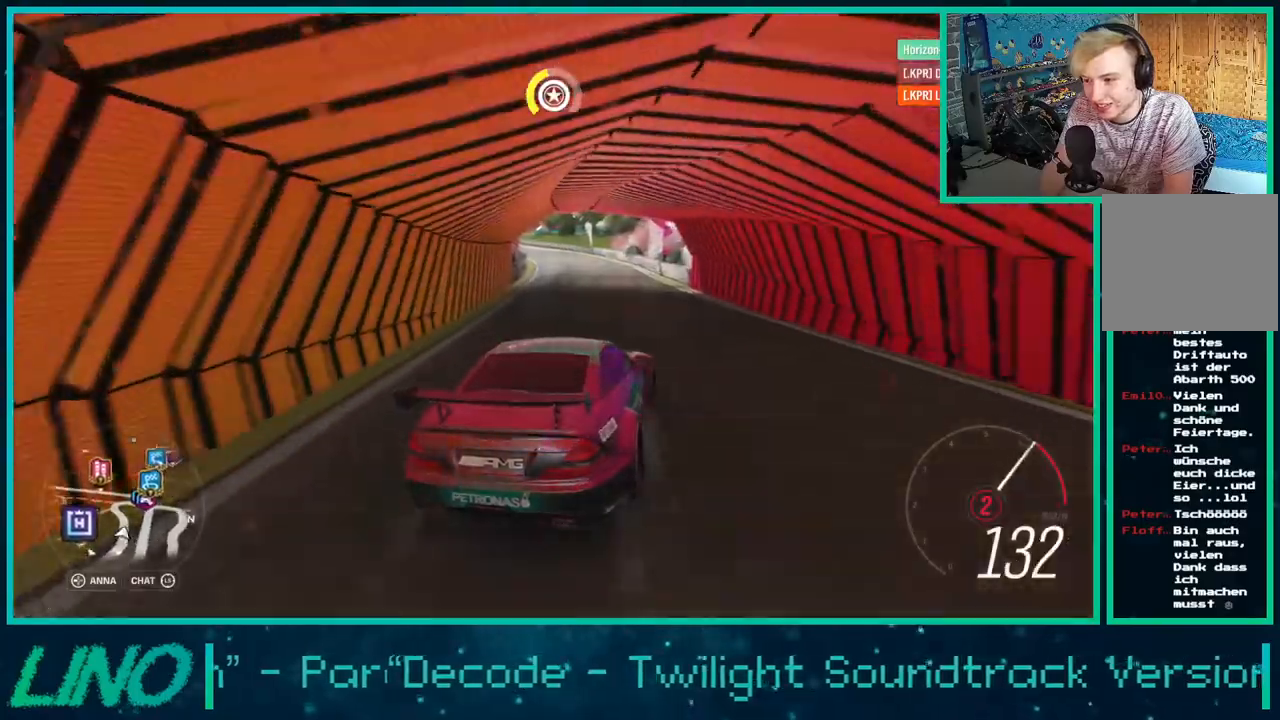
{"buttons": [], "left_stick": "down-left", "right_stick": "center", "events": [[17, "left_stick", "left"], [100, "left_stick", "down-left"], [283, "R2", "up"]]}
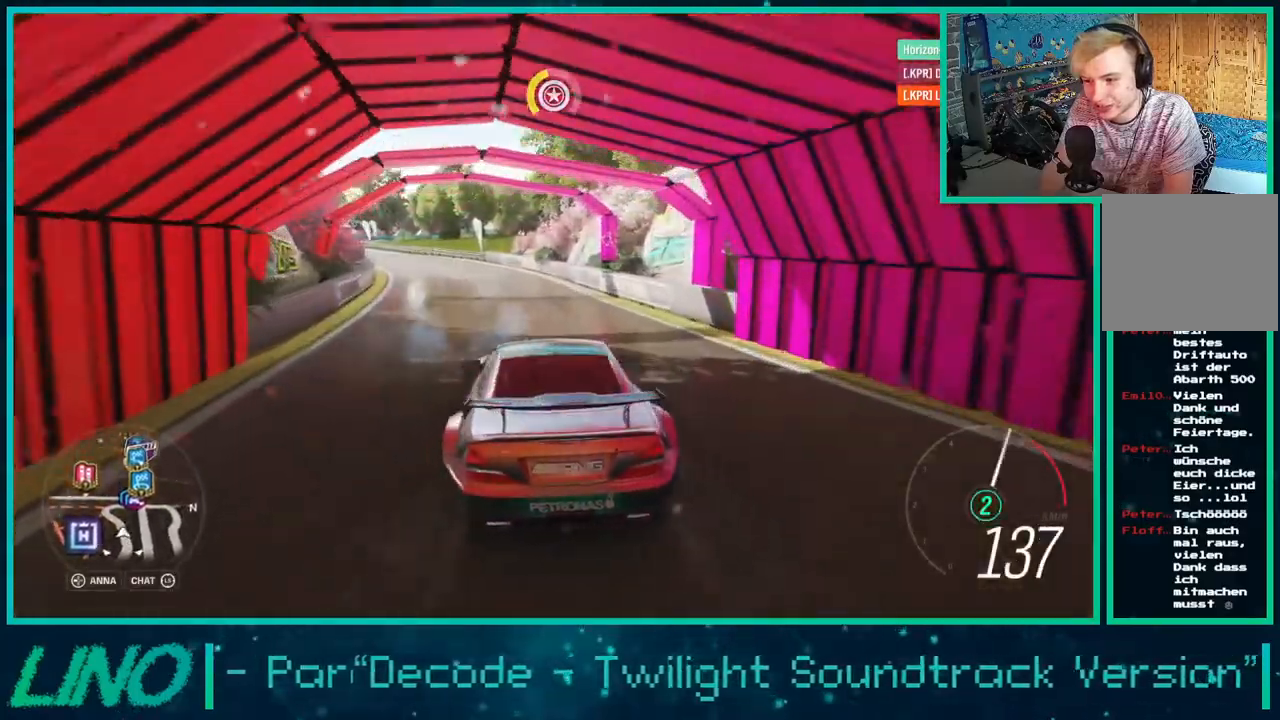
{"buttons": ["R2"], "left_stick": "right", "right_stick": "center", "events": [[233, "R2", "down"], [317, "left_stick", "right"]]}
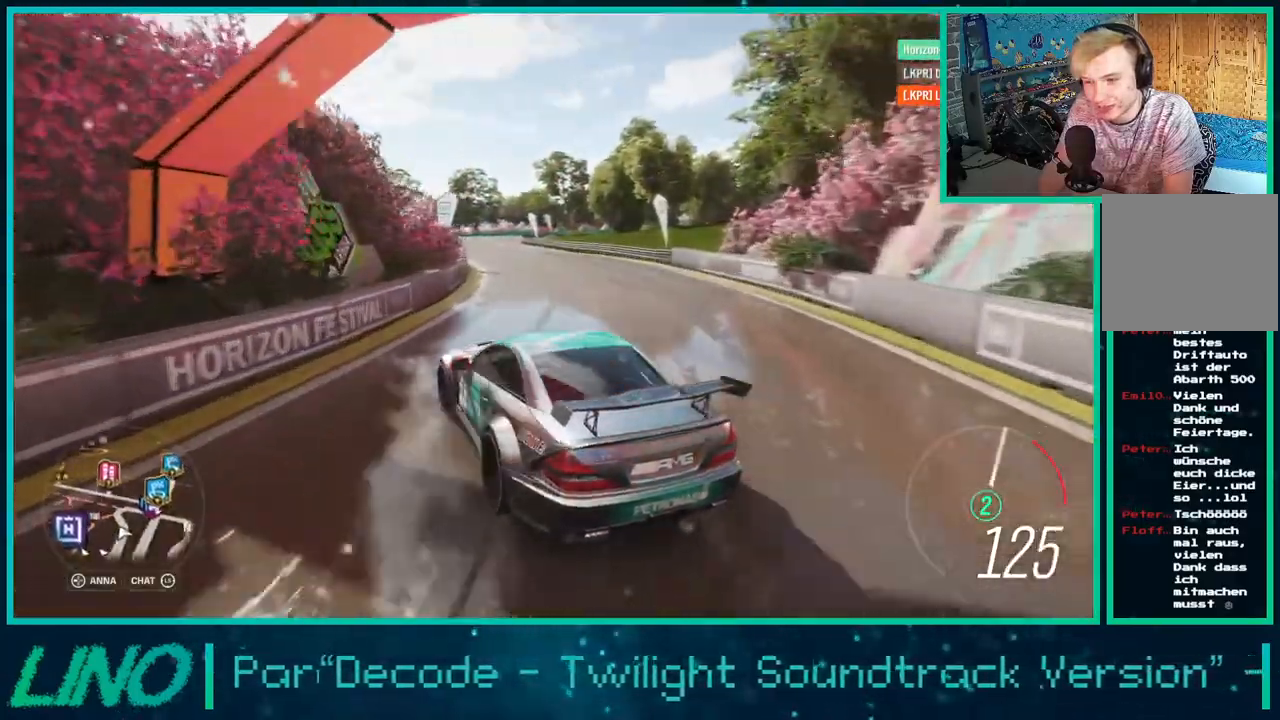
{"buttons": ["R2"], "left_stick": "center", "right_stick": "center", "events": [[350, "left_stick", "up-right"], [483, "left_stick", "center"]]}
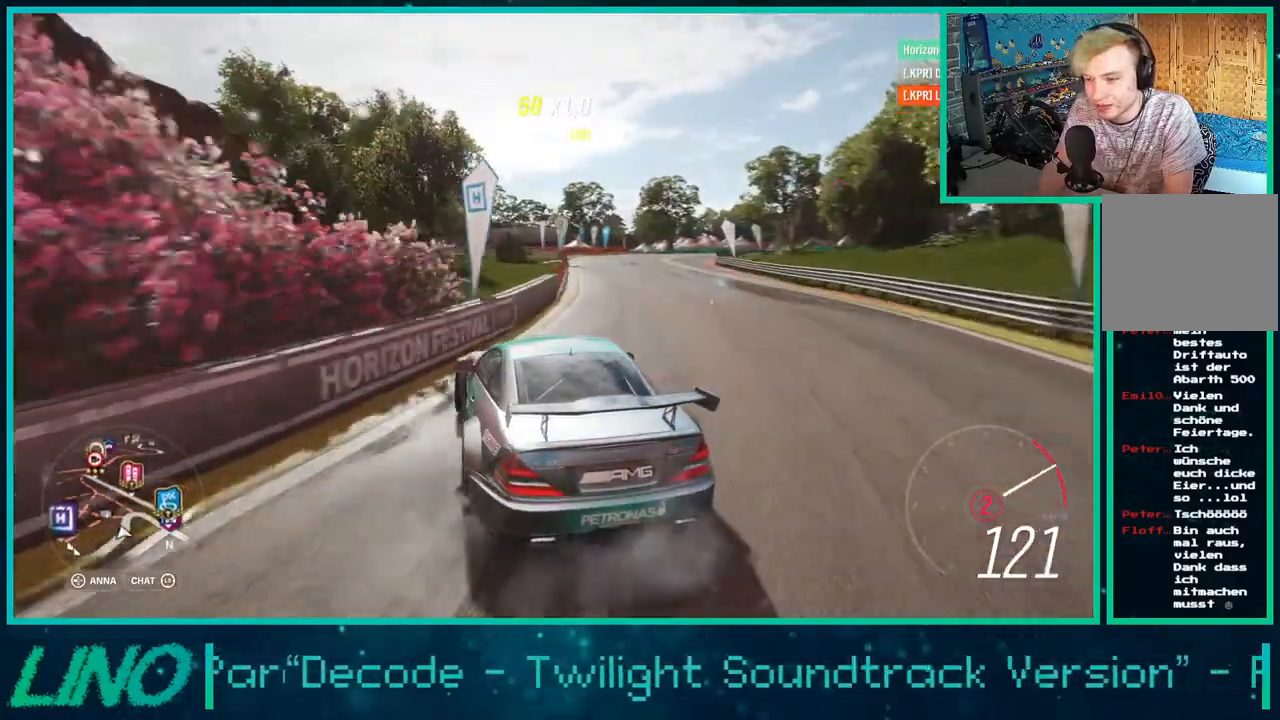
{"buttons": ["R2"], "left_stick": "right", "right_stick": "center", "events": [[117, "left_stick", "right"], [167, "R2", "up"], [433, "R2", "down"]]}
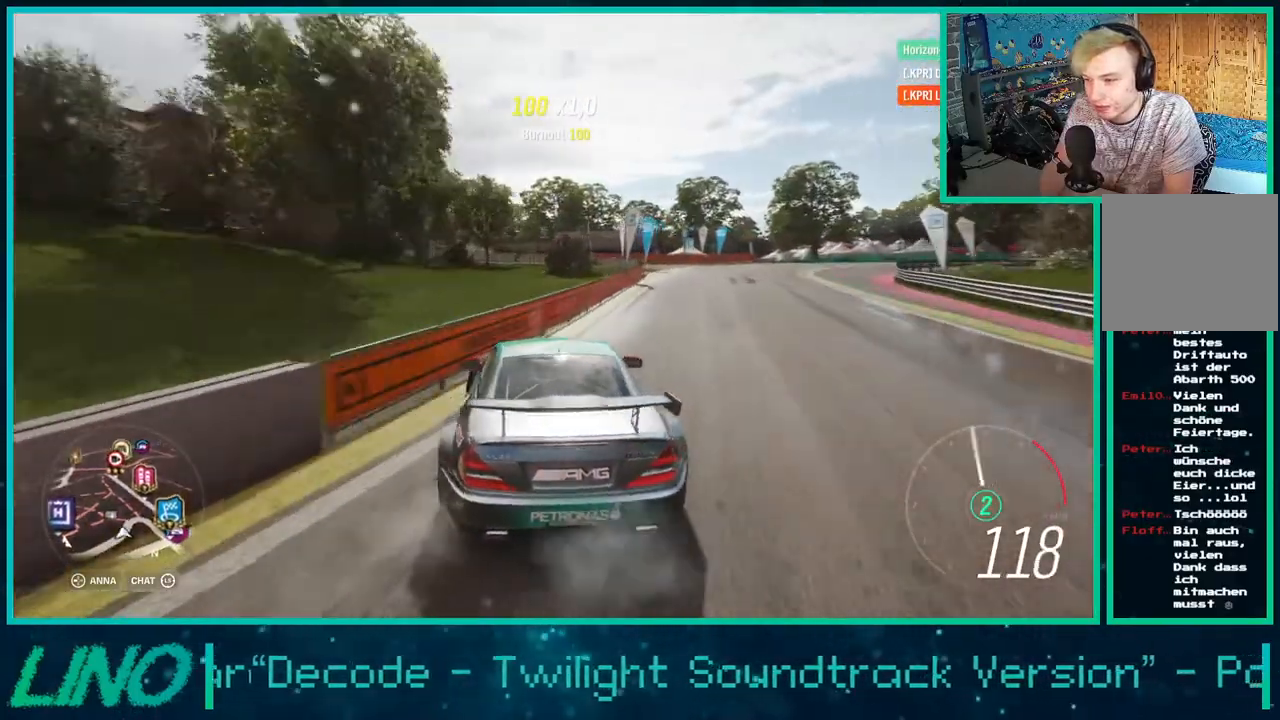
{"buttons": ["A", "X", "L2"], "left_stick": "down-left", "right_stick": "center", "events": [[100, "R2", "up"], [217, "R2", "down"], [267, "L2", "down"], [383, "R2", "up"], [400, "A", "down"], [400, "X", "down"], [483, "left_stick", "down-left"]]}
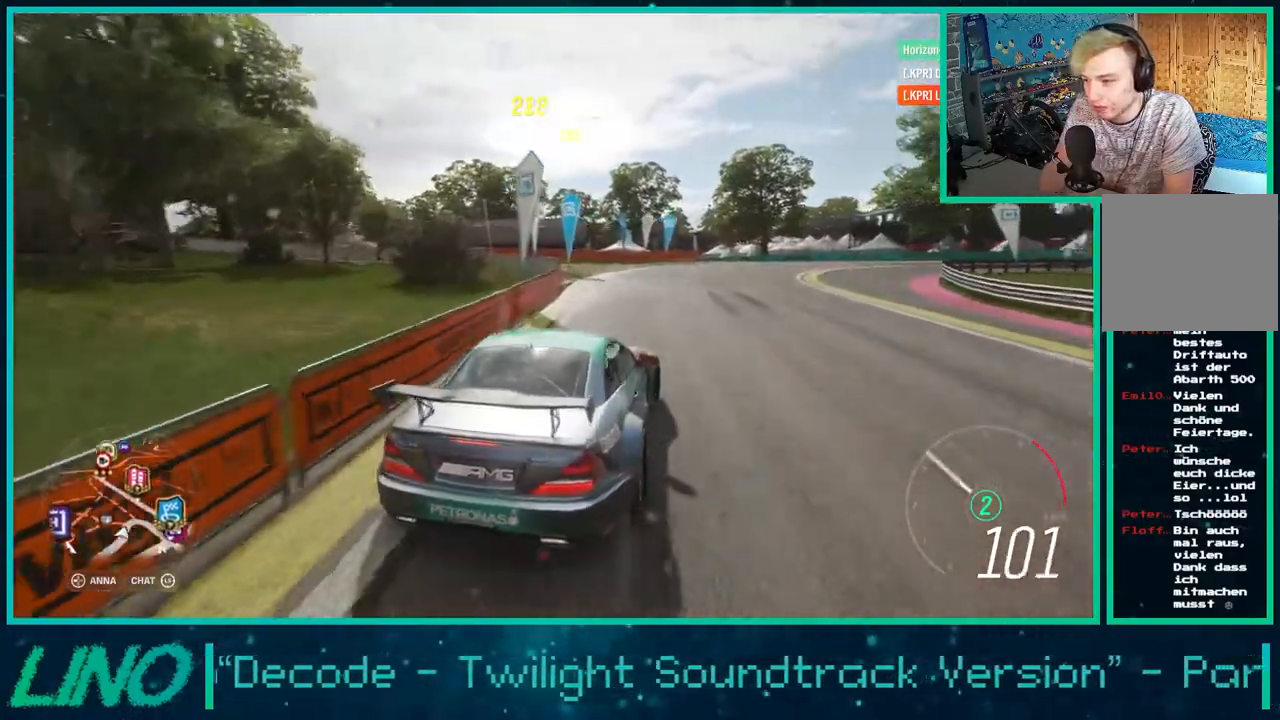
{"buttons": ["A"], "left_stick": "right", "right_stick": "center", "events": [[50, "X", "up"], [67, "A", "up"], [250, "left_stick", "right"], [267, "L2", "up"], [383, "A", "down"], [400, "X", "down"], [500, "X", "up"]]}
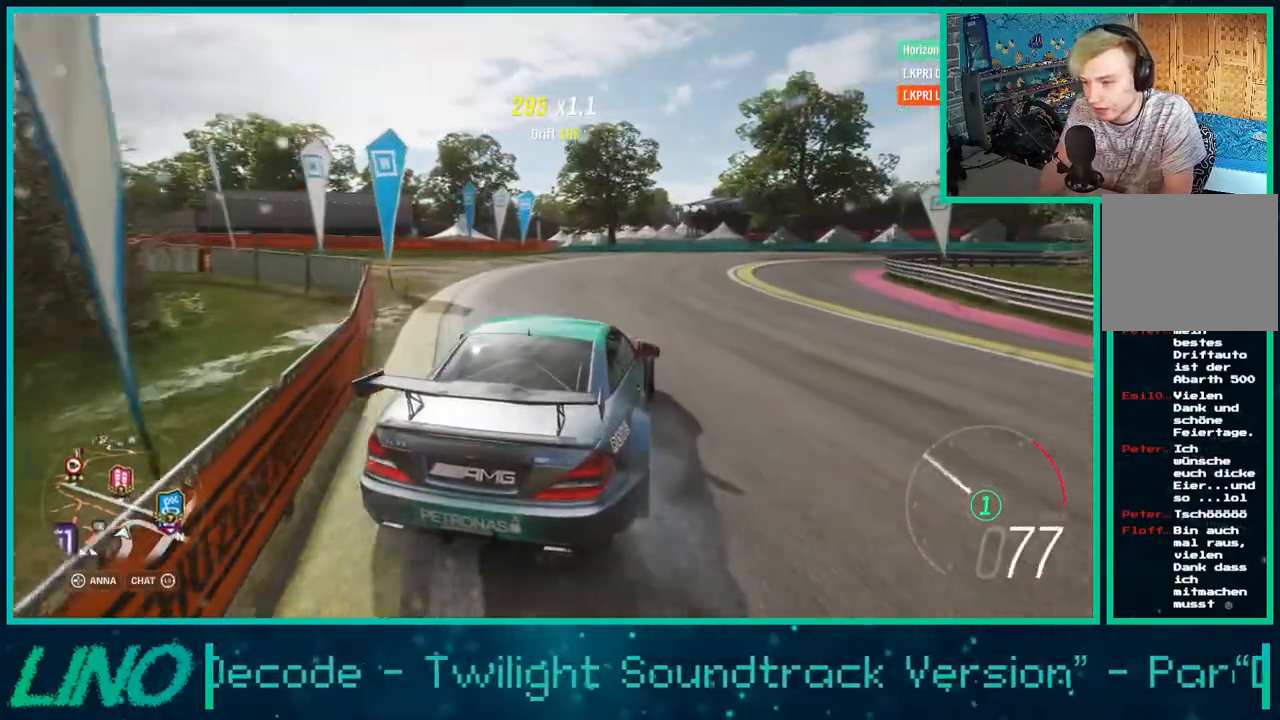
{"buttons": ["R2"], "left_stick": "left", "right_stick": "center", "events": [[17, "A", "up"], [83, "R2", "down"], [100, "left_stick", "center"], [150, "left_stick", "left"]]}
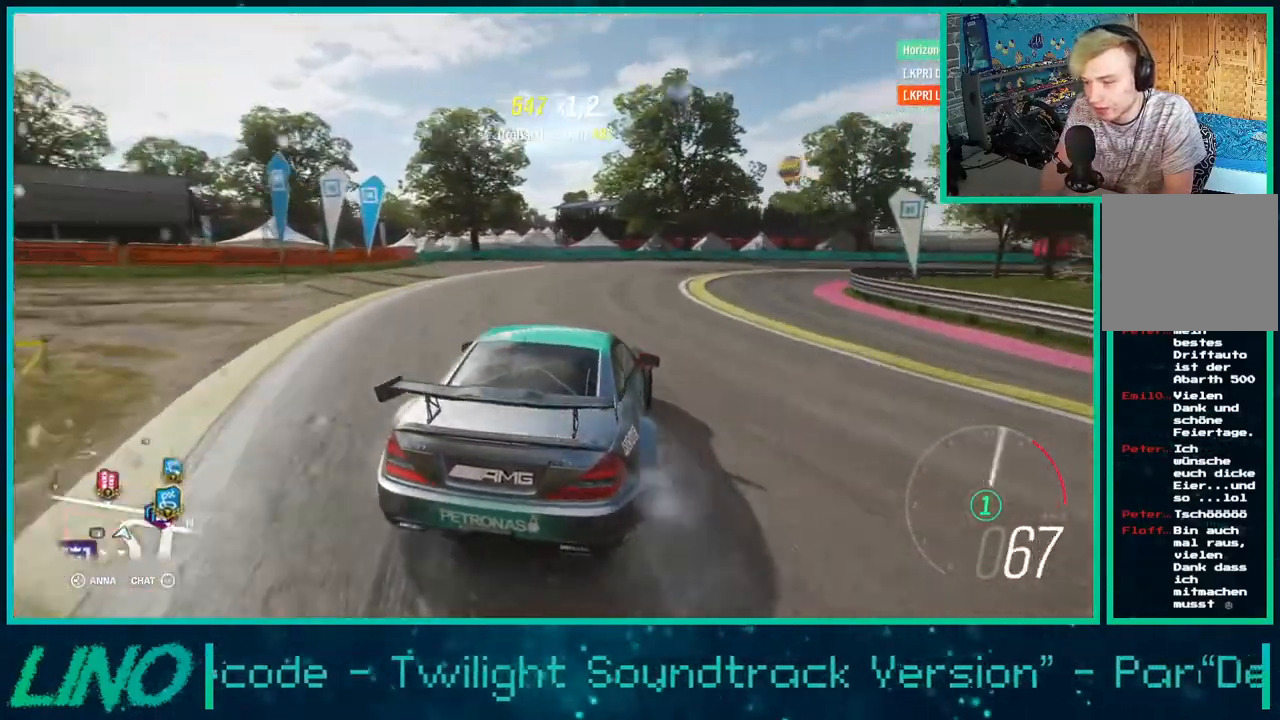
{"buttons": ["R2"], "left_stick": "right", "right_stick": "center", "events": [[117, "X", "down"], [117, "left_stick", "center"], [167, "left_stick", "right"], [267, "X", "up"]]}
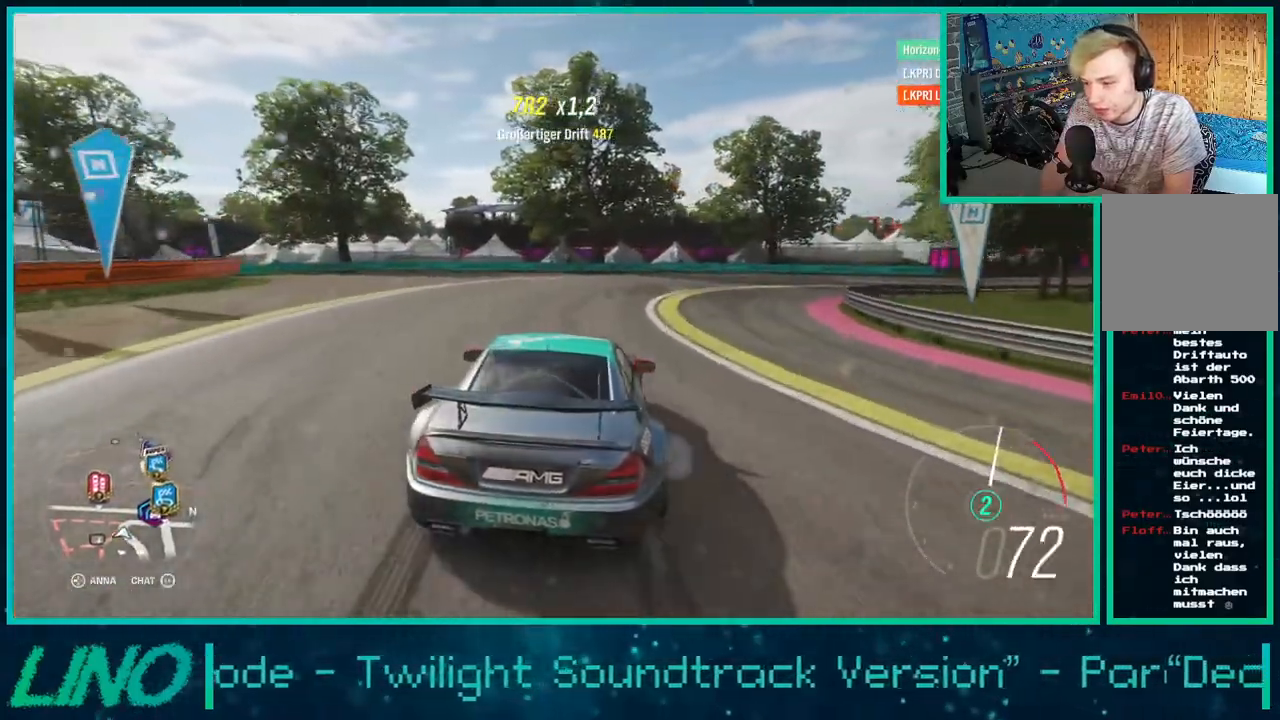
{"buttons": [], "left_stick": "left", "right_stick": "center", "events": [[317, "R2", "up"], [350, "left_stick", "left"]]}
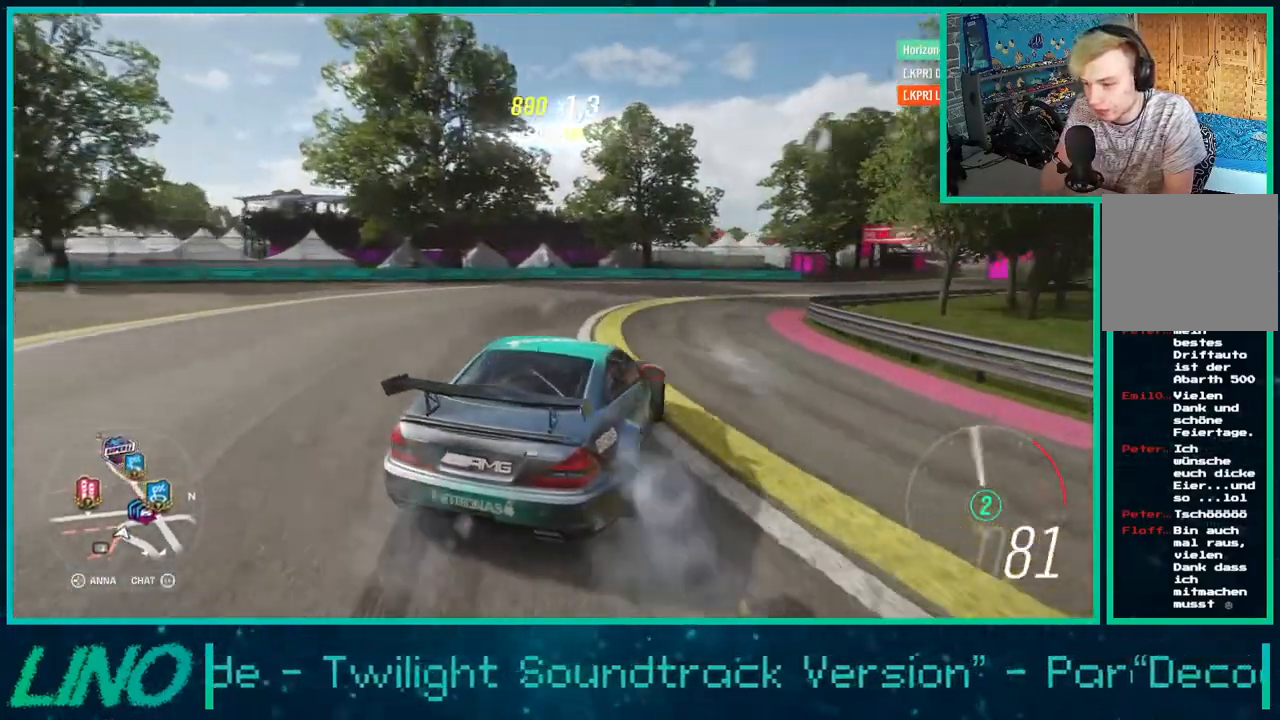
{"buttons": ["R2"], "left_stick": "center", "right_stick": "center", "events": [[67, "R2", "down"], [333, "left_stick", "center"]]}
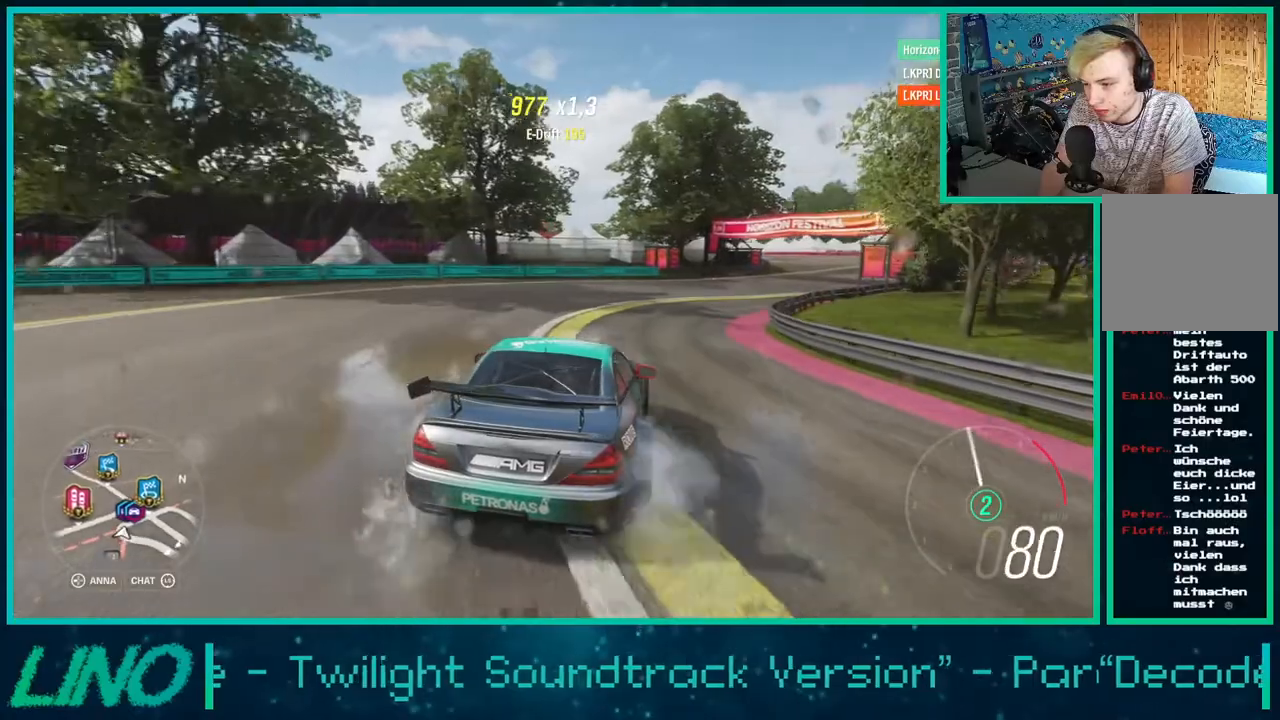
{"buttons": ["R2"], "left_stick": "center", "right_stick": "center", "events": [[67, "R2", "up"], [167, "R2", "down"]]}
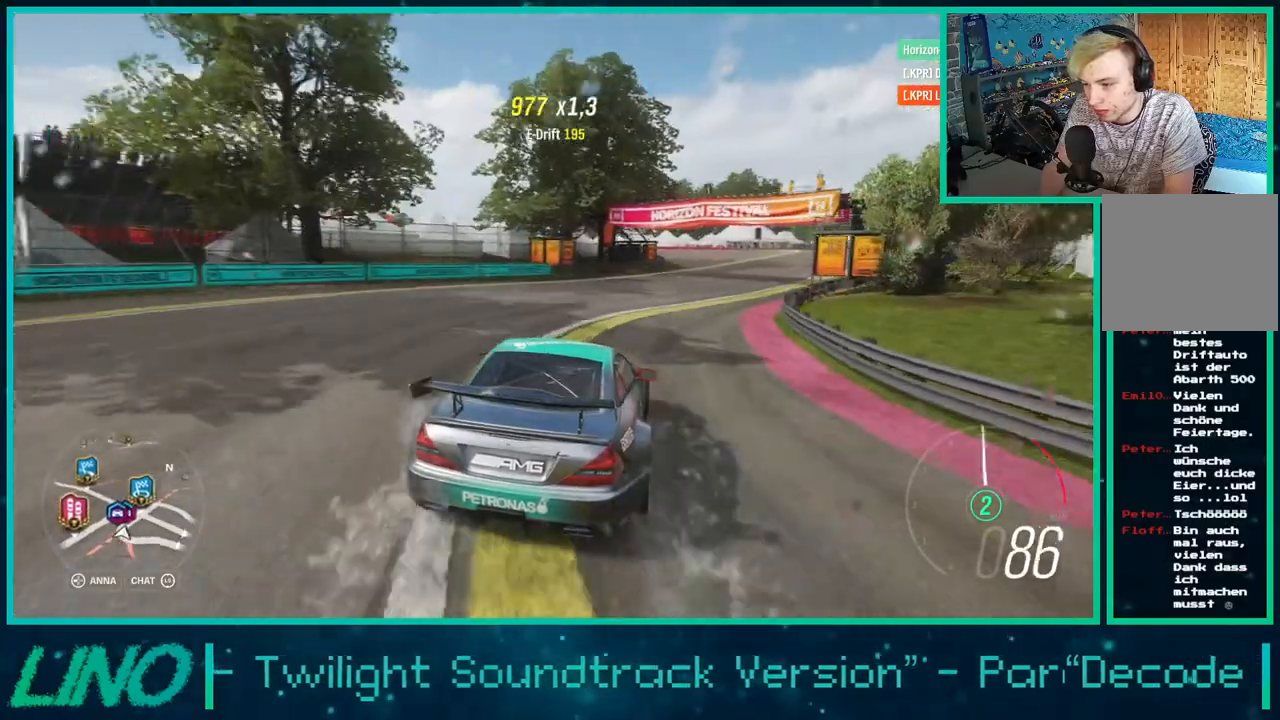
{"buttons": ["R2"], "left_stick": "center", "right_stick": "center", "events": [[100, "left_stick", "down-left"], [333, "left_stick", "center"]]}
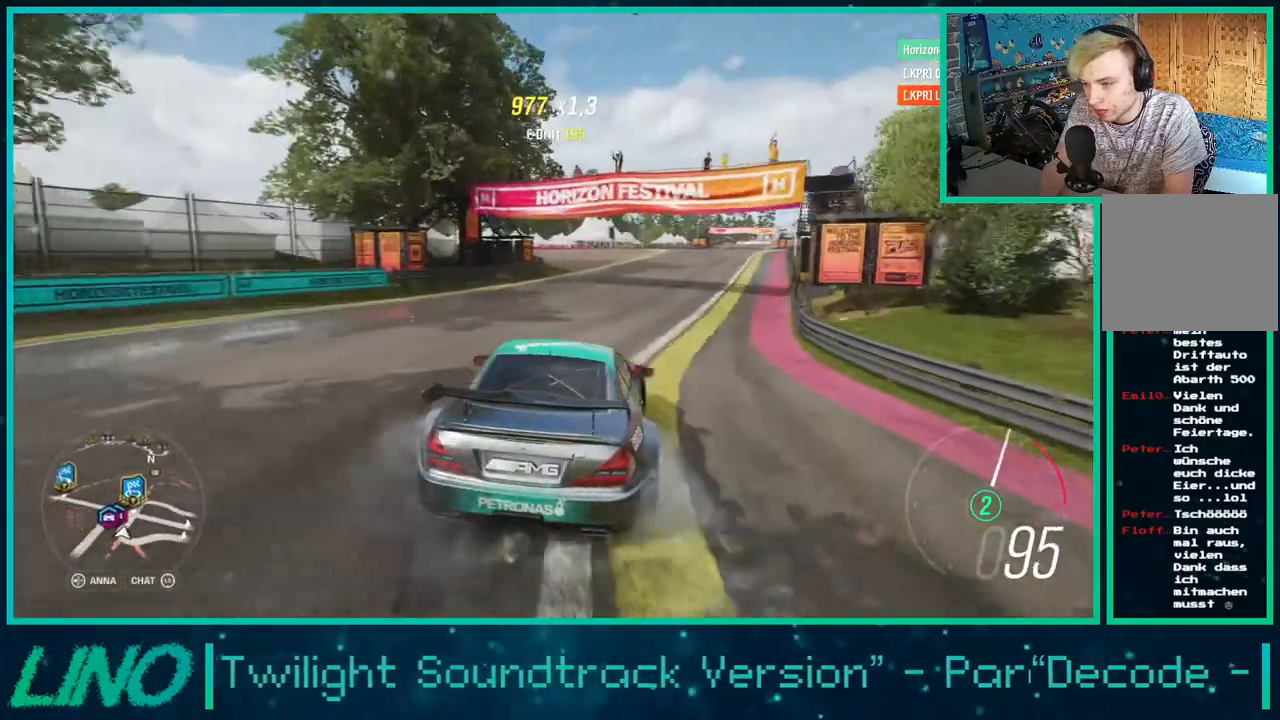
{"buttons": ["R2"], "left_stick": "center", "right_stick": "center", "events": [[317, "left_stick", "down-left"], [433, "left_stick", "center"]]}
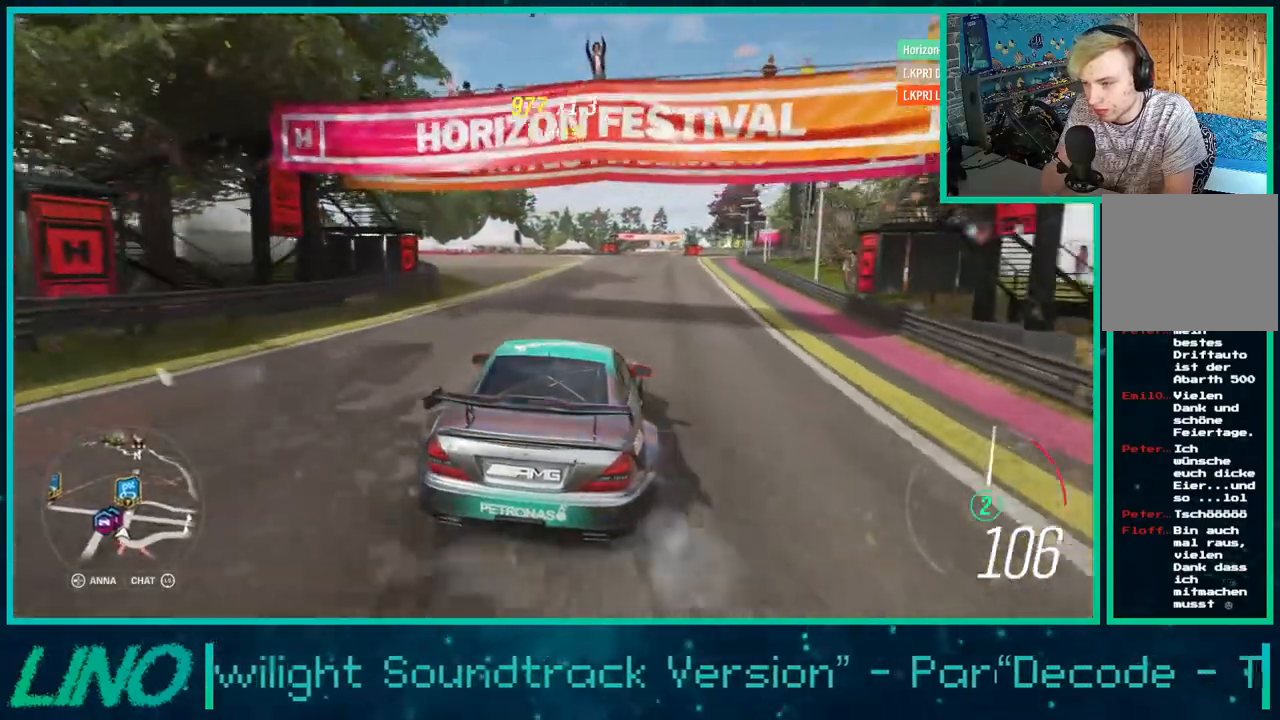
{"buttons": ["A", "X"], "left_stick": "right", "right_stick": "center", "events": [[267, "A", "down"], [283, "X", "down"], [300, "left_stick", "right"], [383, "R2", "up"]]}
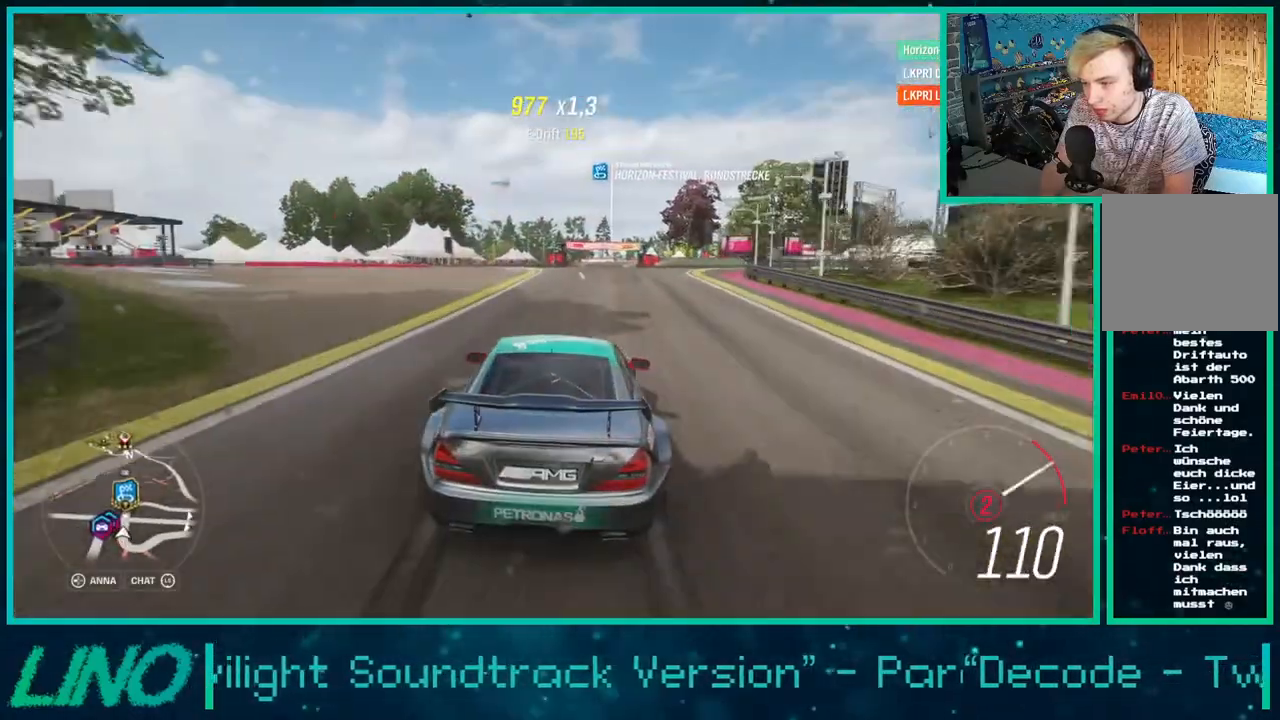
{"buttons": ["R2"], "left_stick": "center", "right_stick": "center", "events": [[83, "left_stick", "left"], [333, "A", "up"], [333, "X", "up"], [350, "left_stick", "center"], [450, "R2", "down"]]}
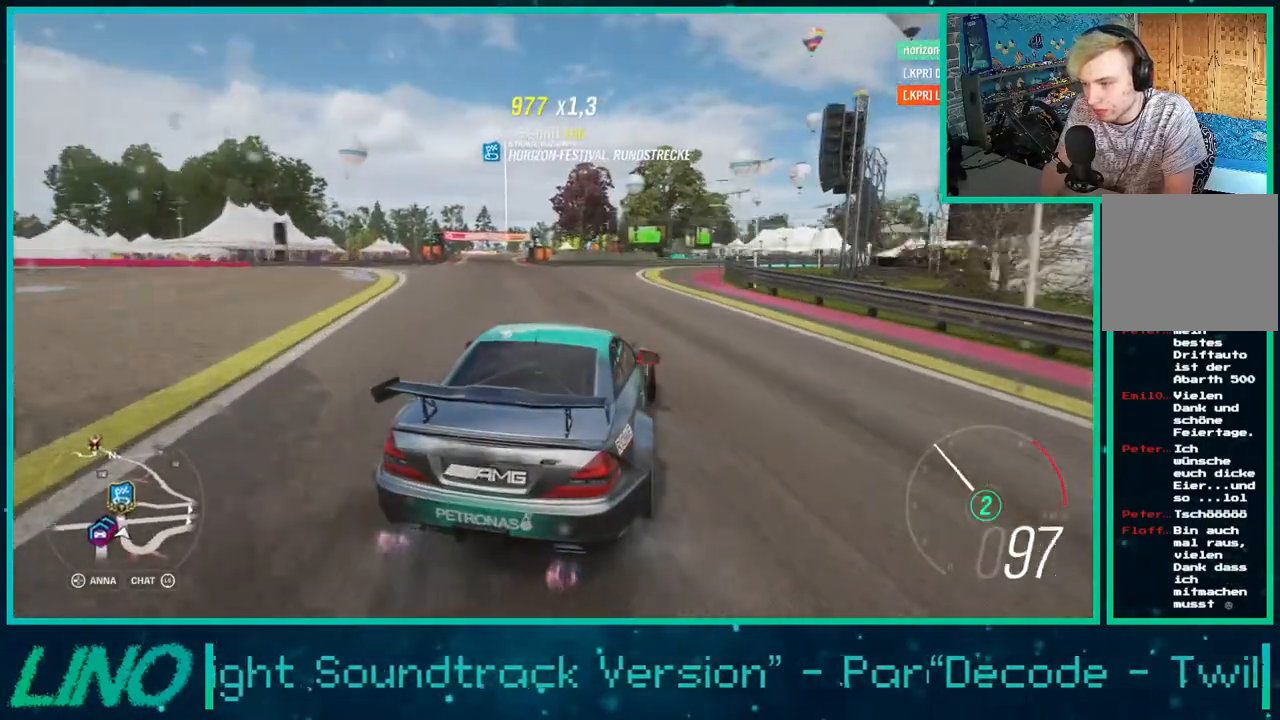
{"buttons": ["R2"], "left_stick": "center", "right_stick": "center", "events": [[50, "R2", "up"], [67, "left_stick", "right"], [183, "left_stick", "center"], [283, "R2", "down"]]}
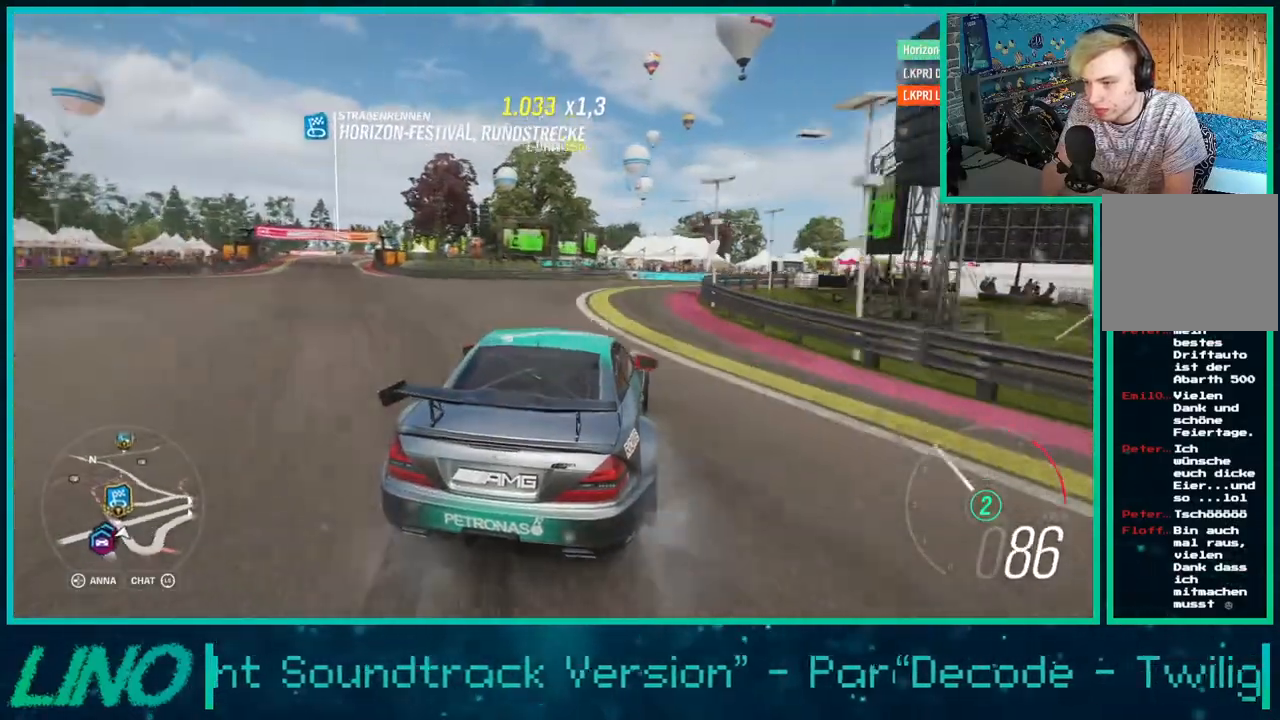
{"buttons": ["R2"], "left_stick": "center", "right_stick": "center", "events": [[217, "R2", "up"], [400, "R2", "down"]]}
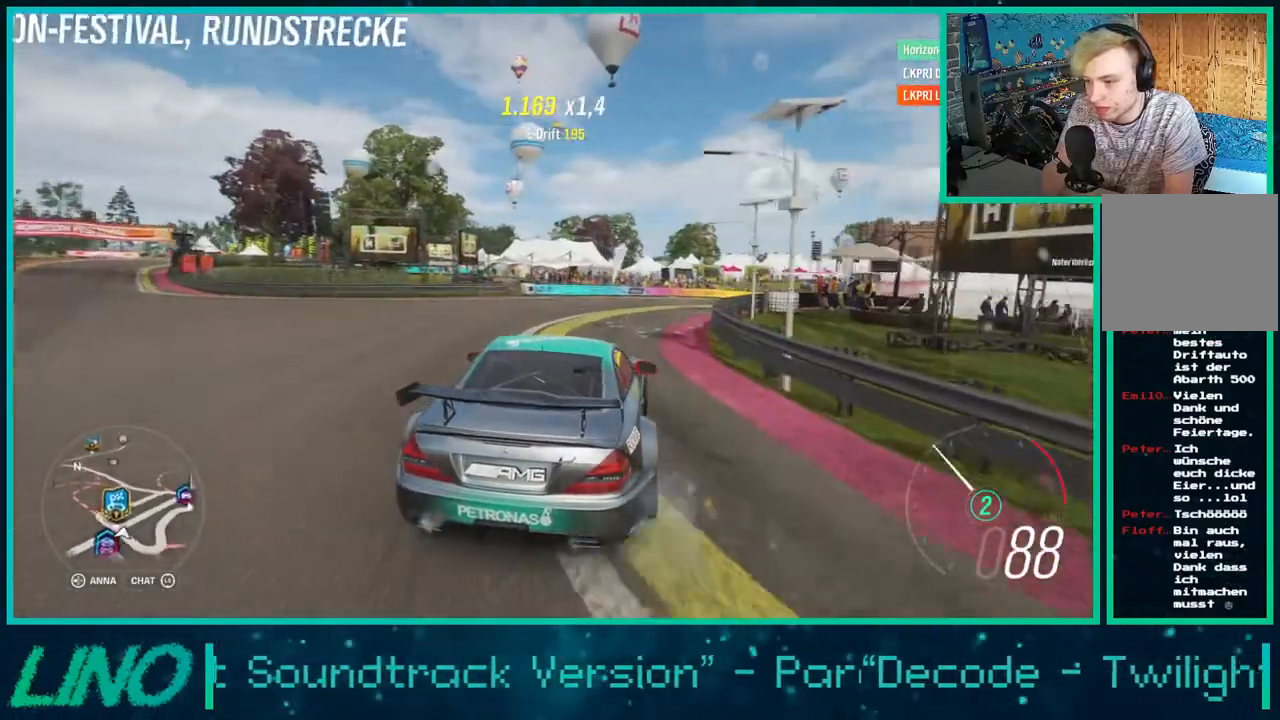
{"buttons": ["R2"], "left_stick": "center", "right_stick": "center", "events": []}